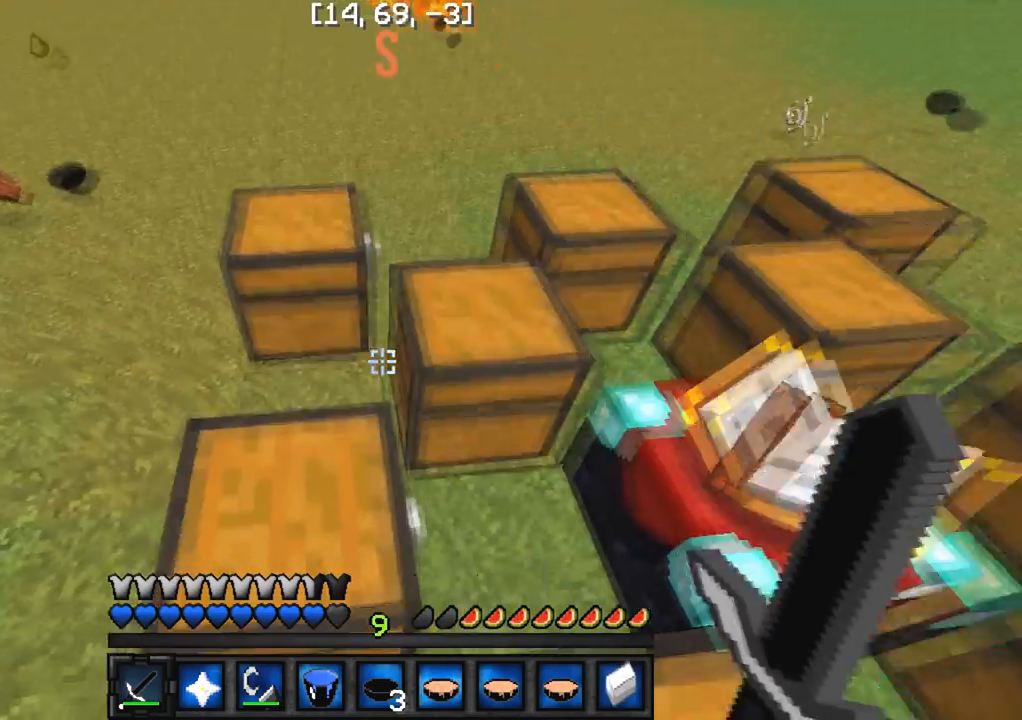
Gameplay with keyboard; each line is a JSON object with the keys held at the frame after it. "events" lists presses ("down") and releases ("up") of "a", "d", "s" and "w" between this image and that frame as [ms after this image, input, new state], when the widget could be followed in between. No other keys are recorded. Mouse input is not recorded.
{"keys": [], "events": [[400, "s", "up"], [450, "d", "up"]]}
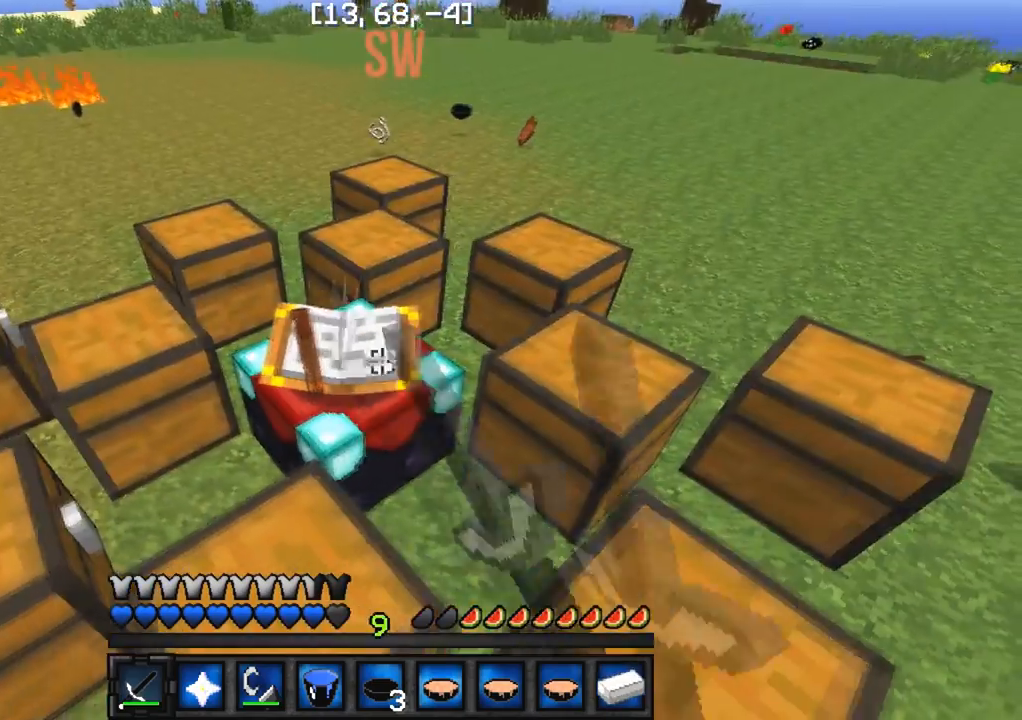
{"keys": [], "events": []}
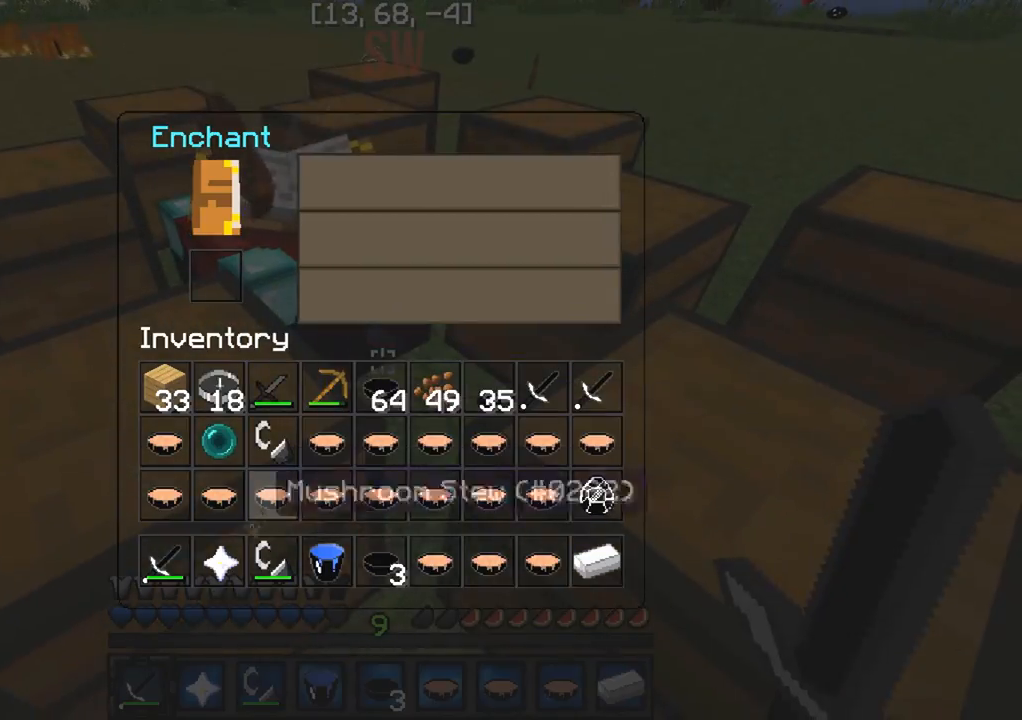
{"keys": [], "events": []}
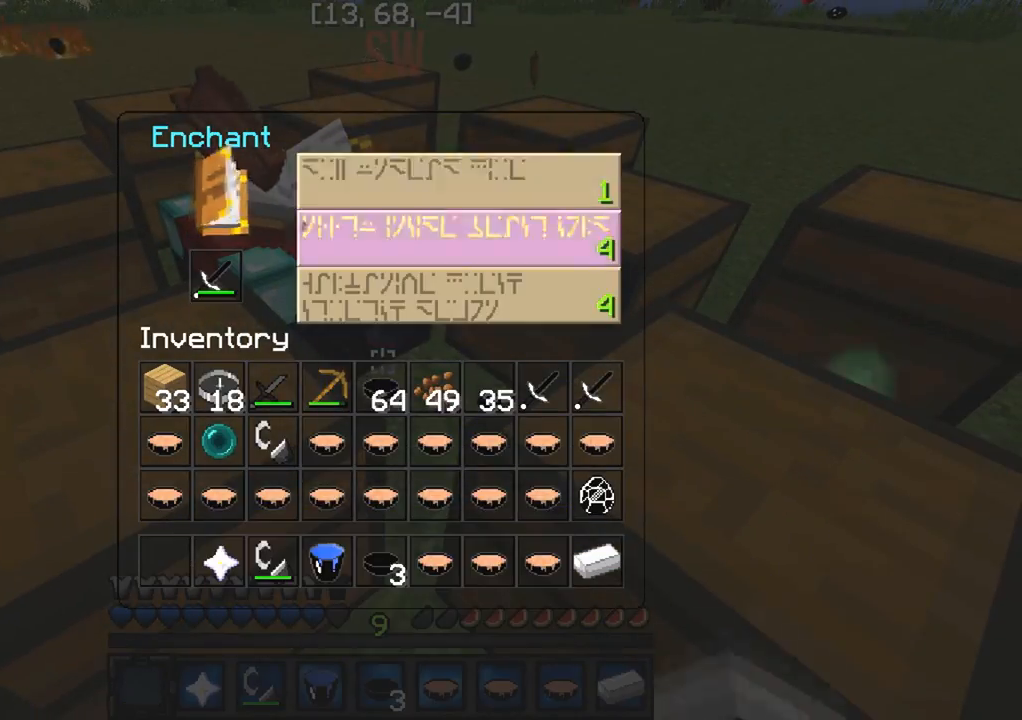
{"keys": [], "events": []}
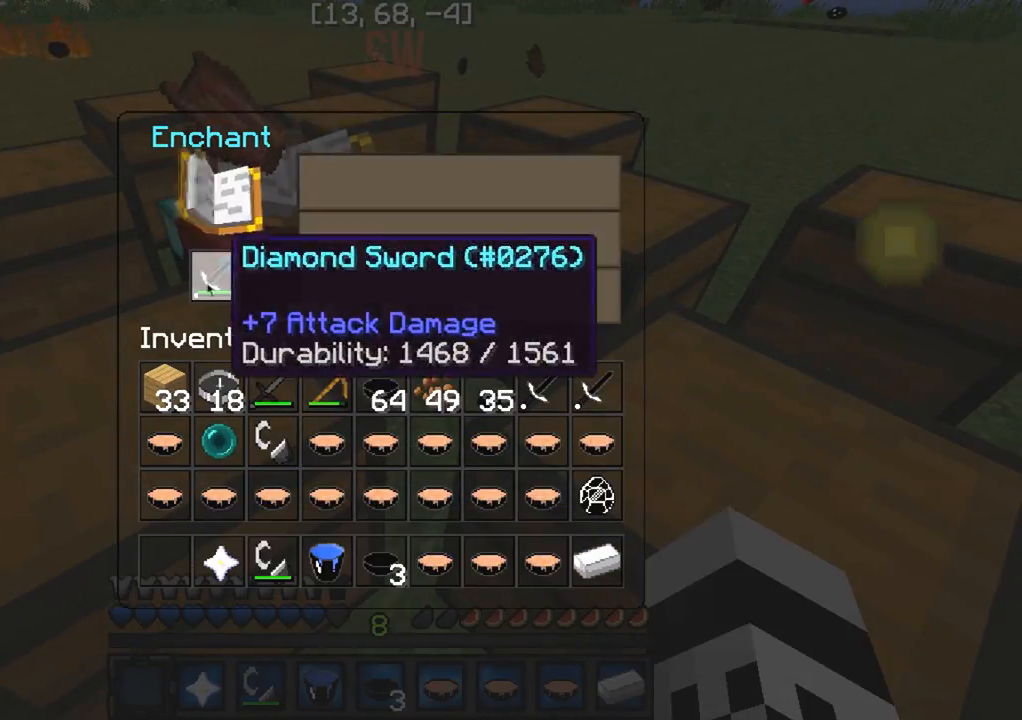
{"keys": ["w"], "events": [[483, "w", "down"]]}
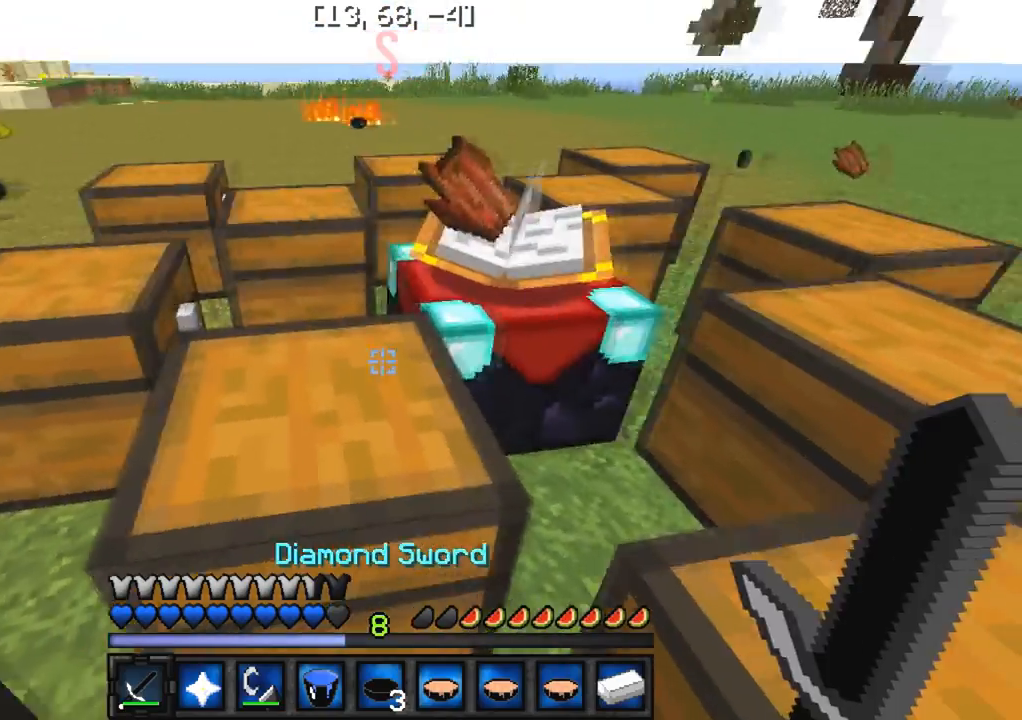
{"keys": [], "events": [[450, "w", "up"]]}
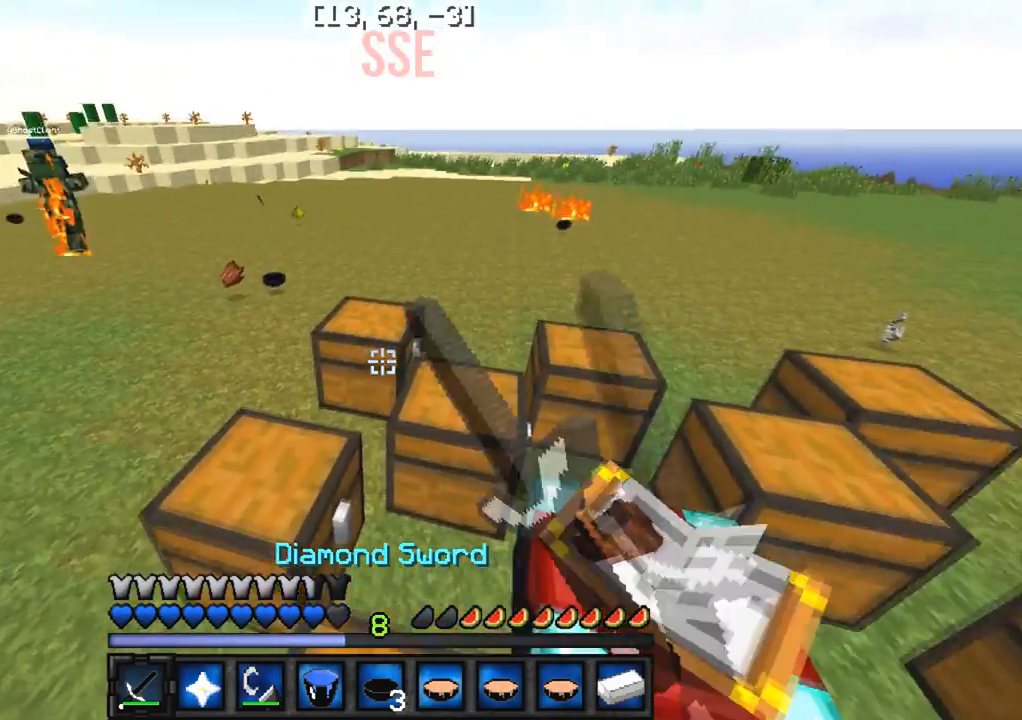
{"keys": [], "events": []}
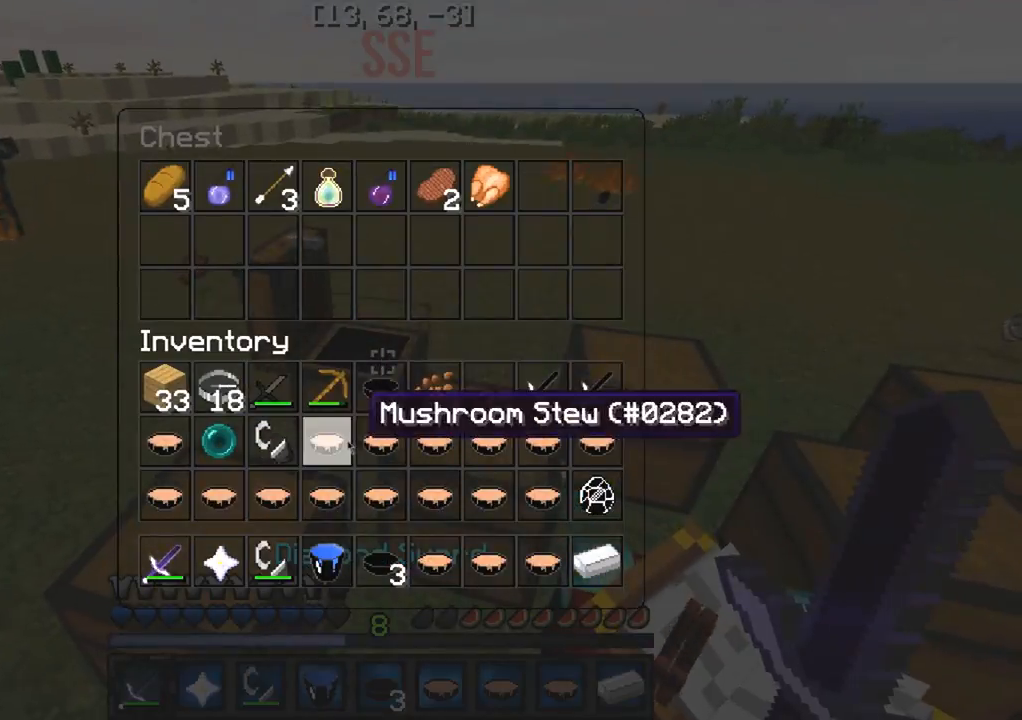
{"keys": [], "events": []}
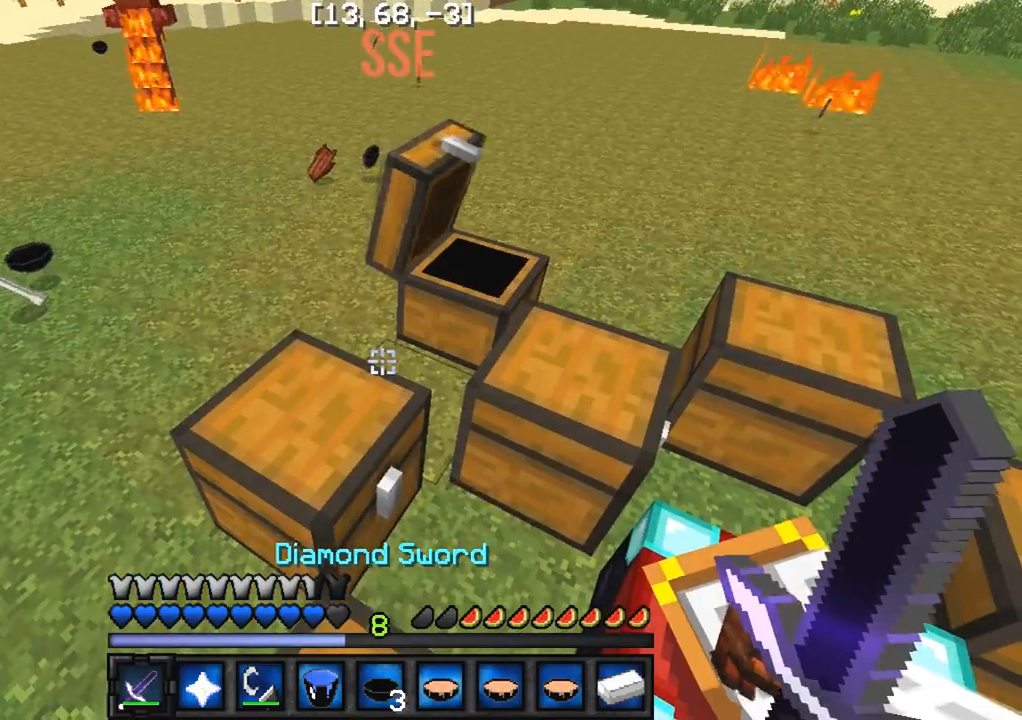
{"keys": [], "events": []}
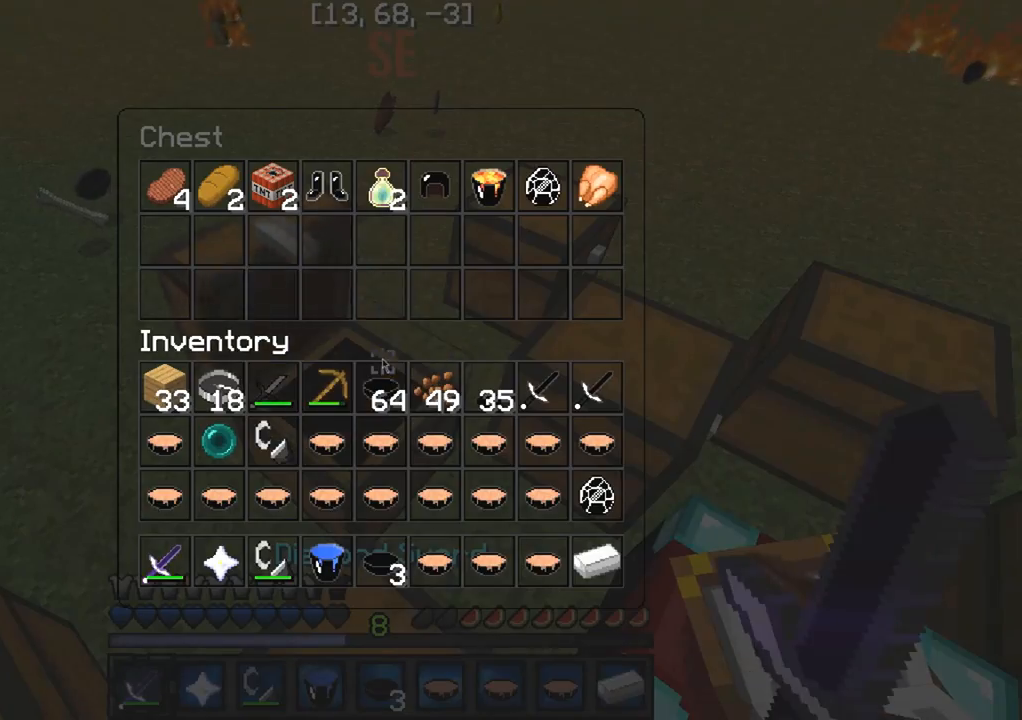
{"keys": [], "events": []}
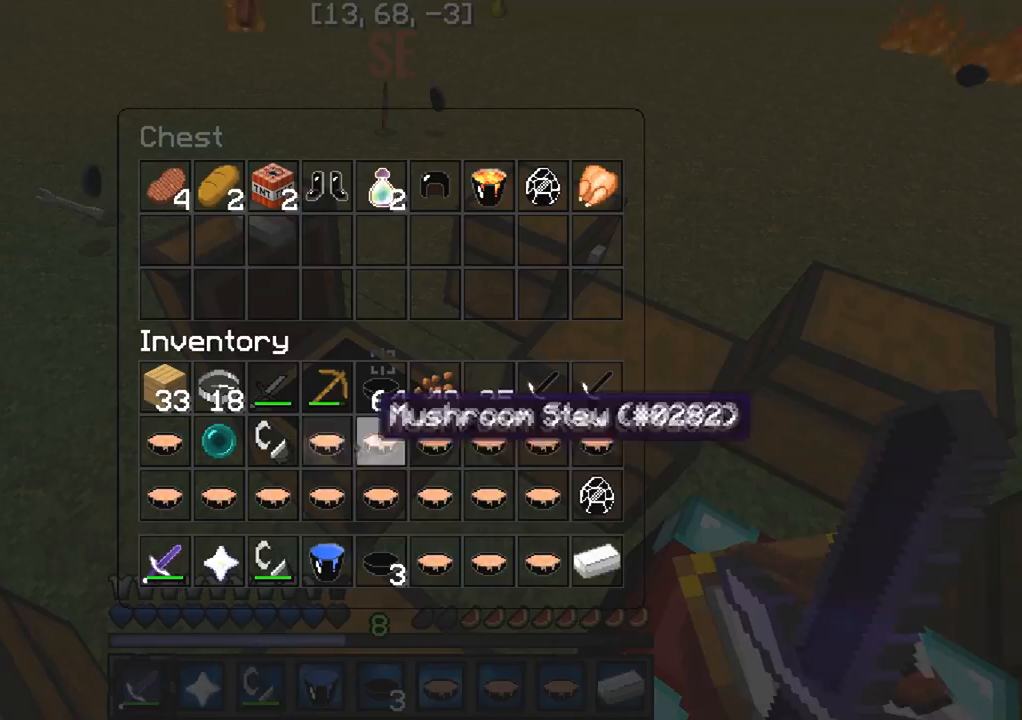
{"keys": [], "events": []}
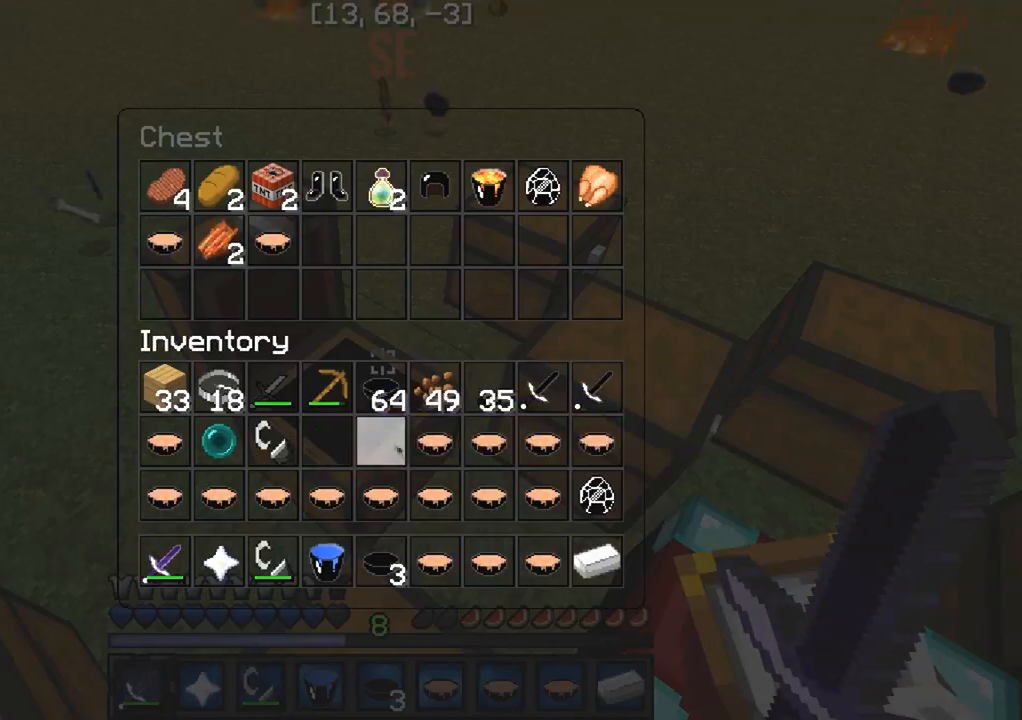
{"keys": [], "events": []}
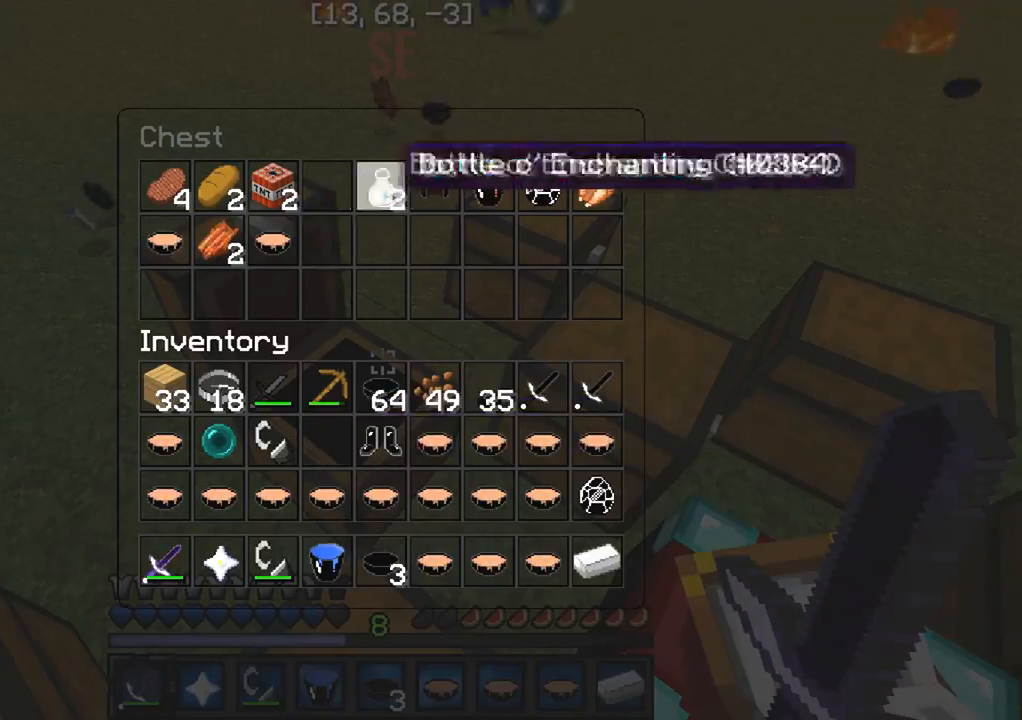
{"keys": [], "events": []}
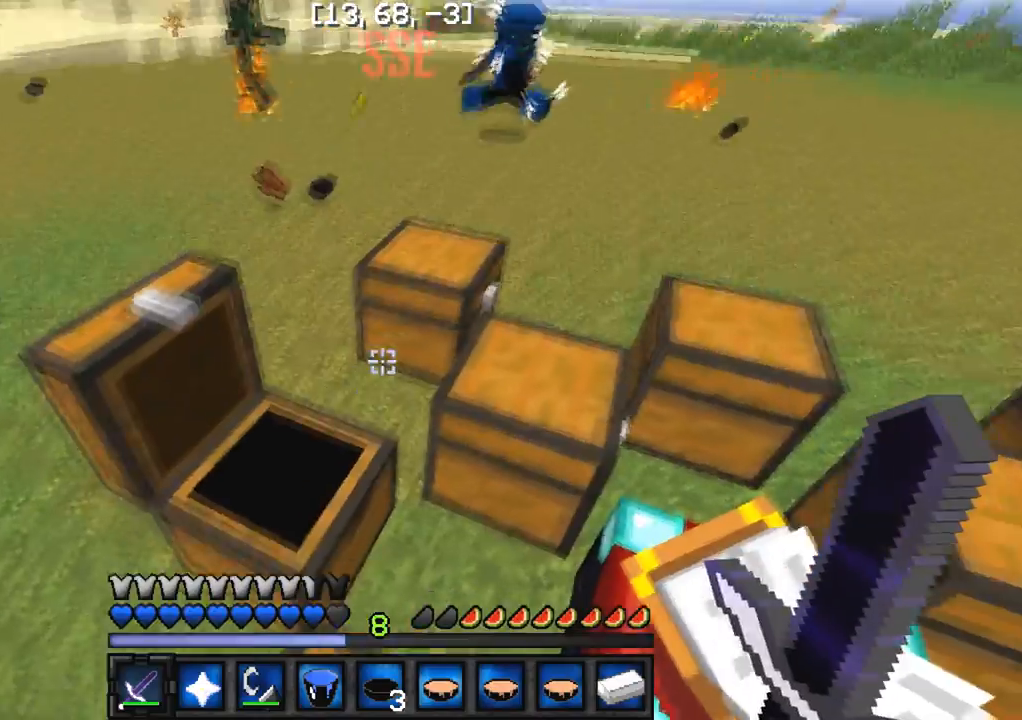
{"keys": ["d", "w"], "events": [[67, "w", "down"], [317, "d", "down"]]}
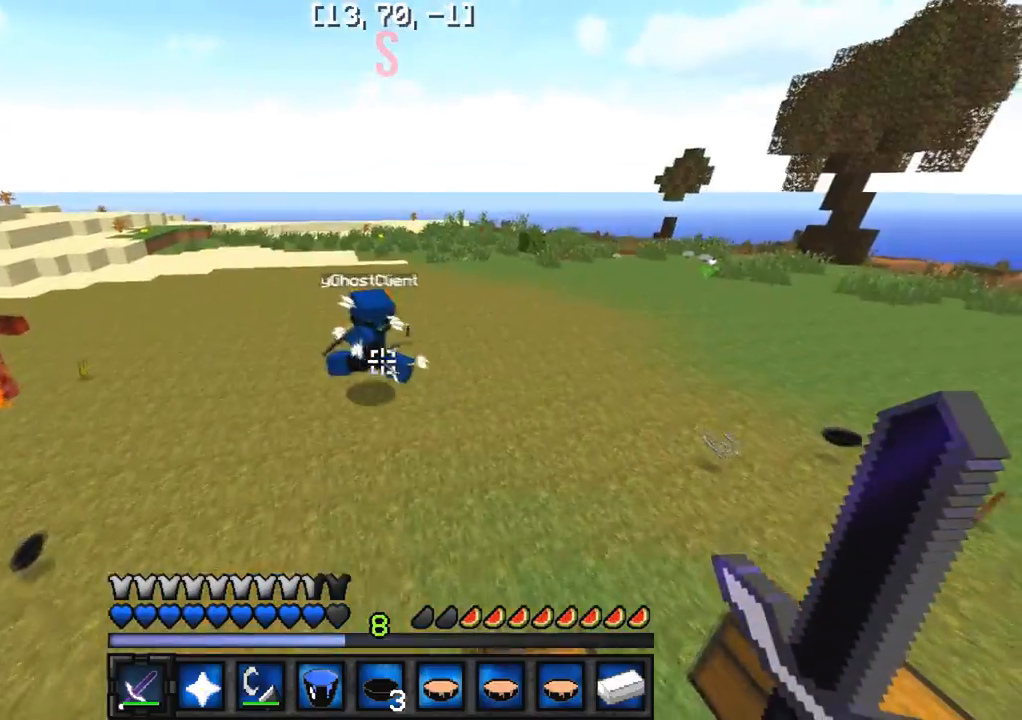
{"keys": ["d", "w"], "events": [[50, "d", "up"], [167, "d", "down"]]}
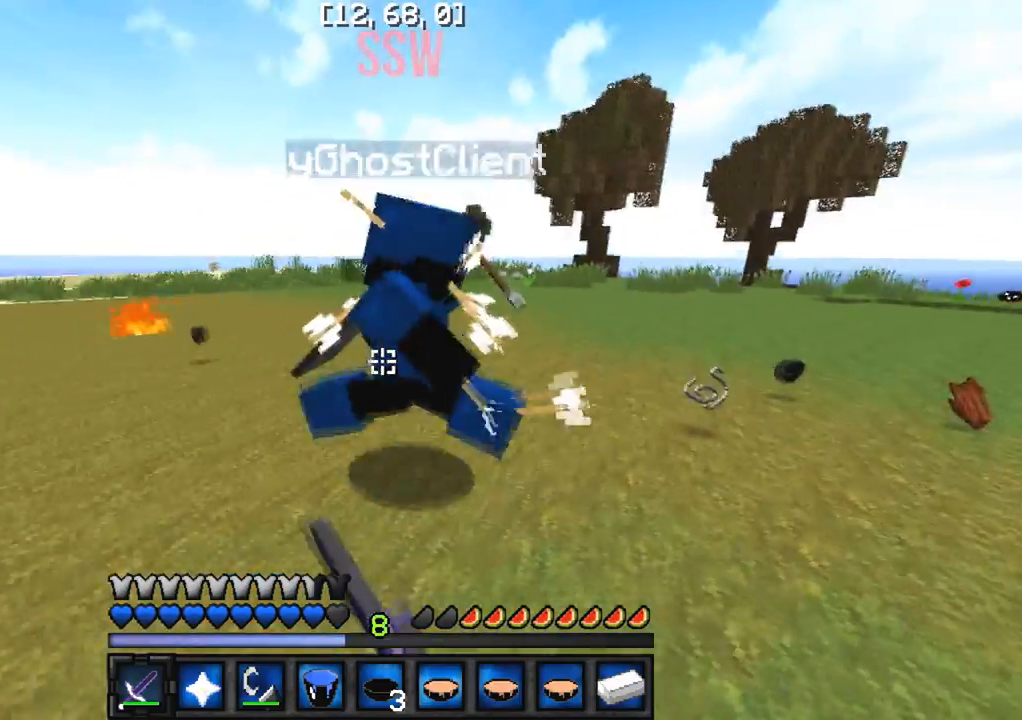
{"keys": ["w"], "events": [[500, "d", "up"]]}
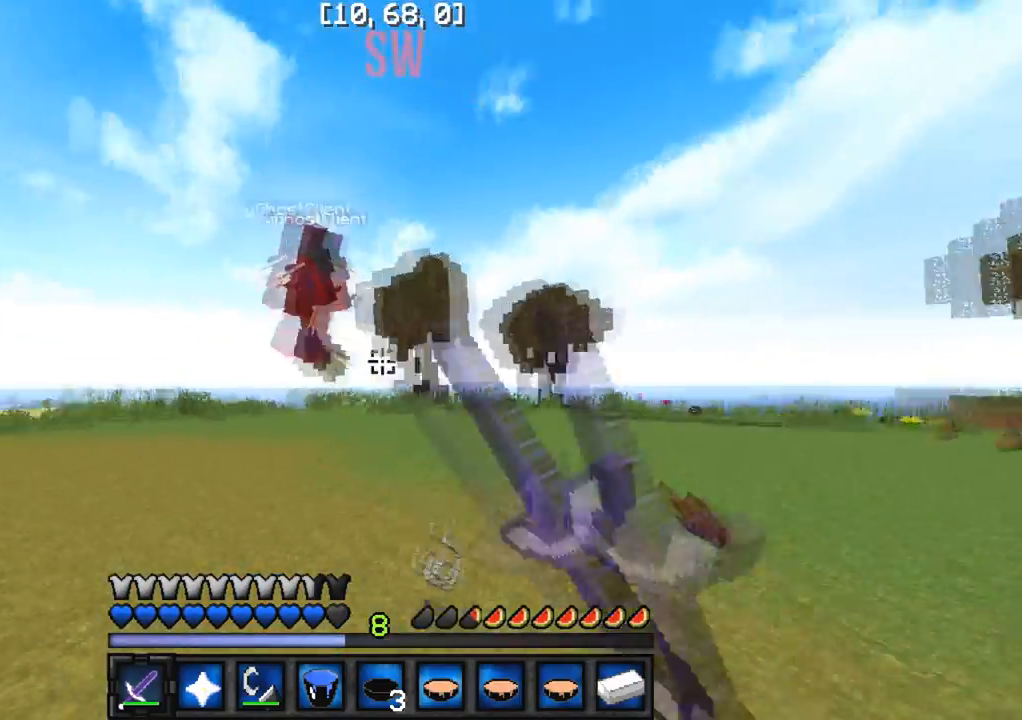
{"keys": ["w"], "events": []}
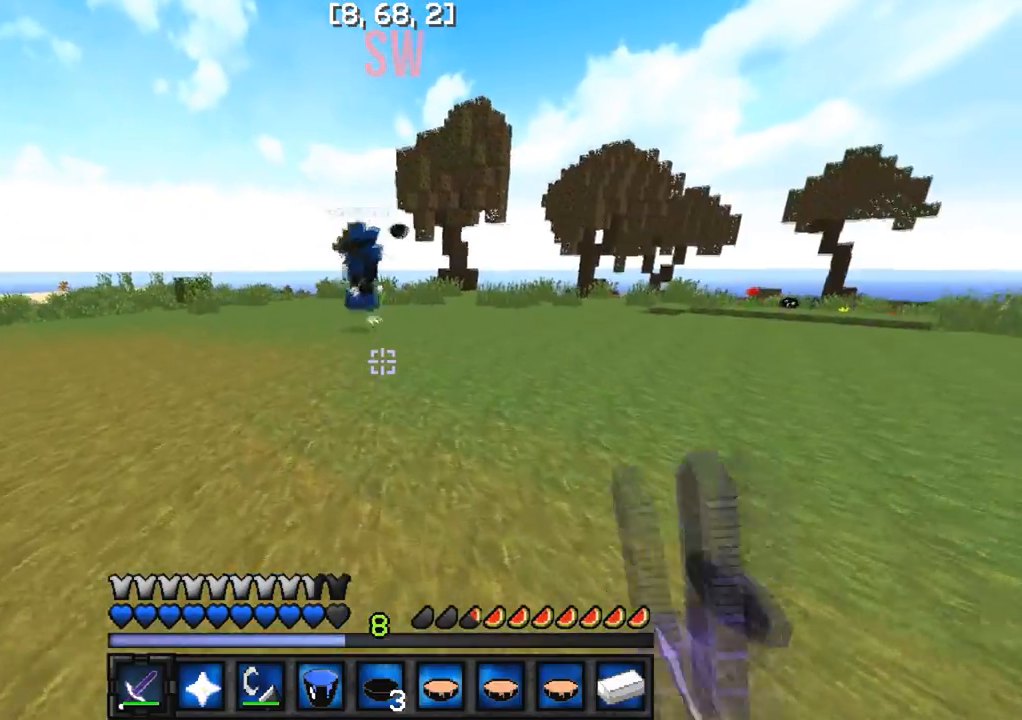
{"keys": ["d", "w"], "events": [[67, "d", "down"]]}
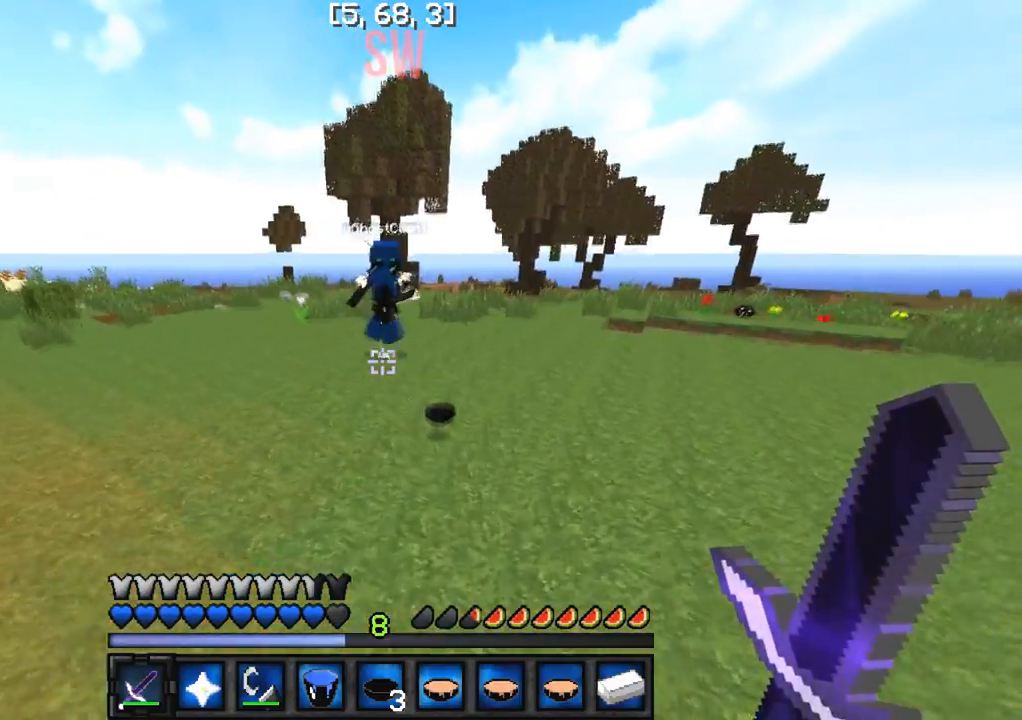
{"keys": ["a", "w"], "events": [[317, "a", "down"], [333, "d", "up"]]}
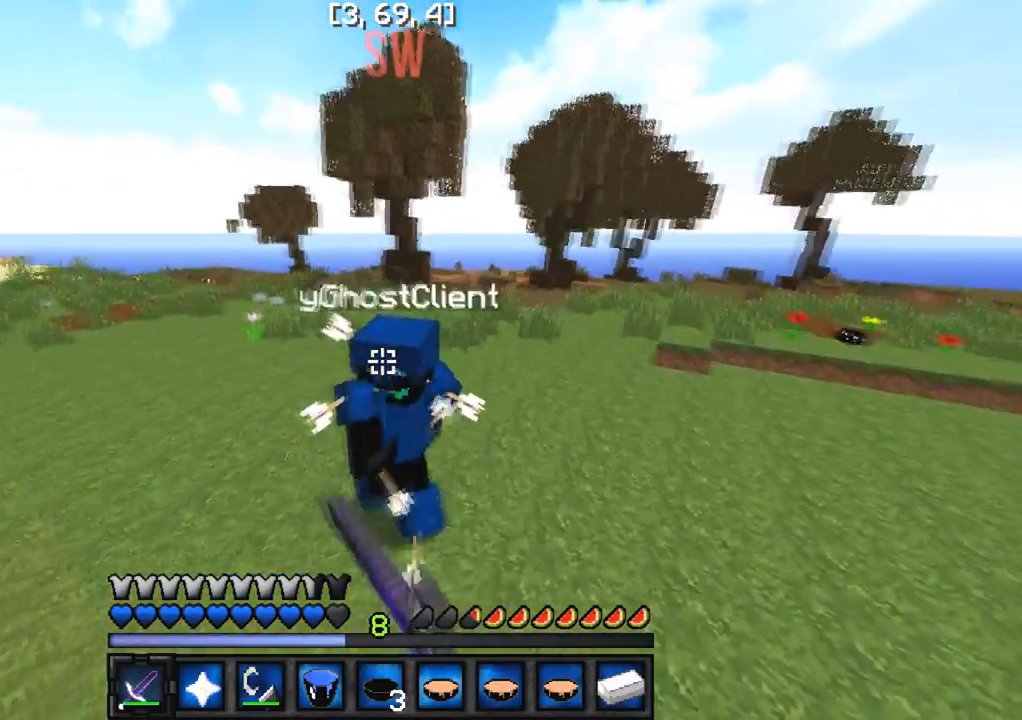
{"keys": ["w"], "events": [[33, "a", "up"], [50, "d", "down"], [433, "d", "up"]]}
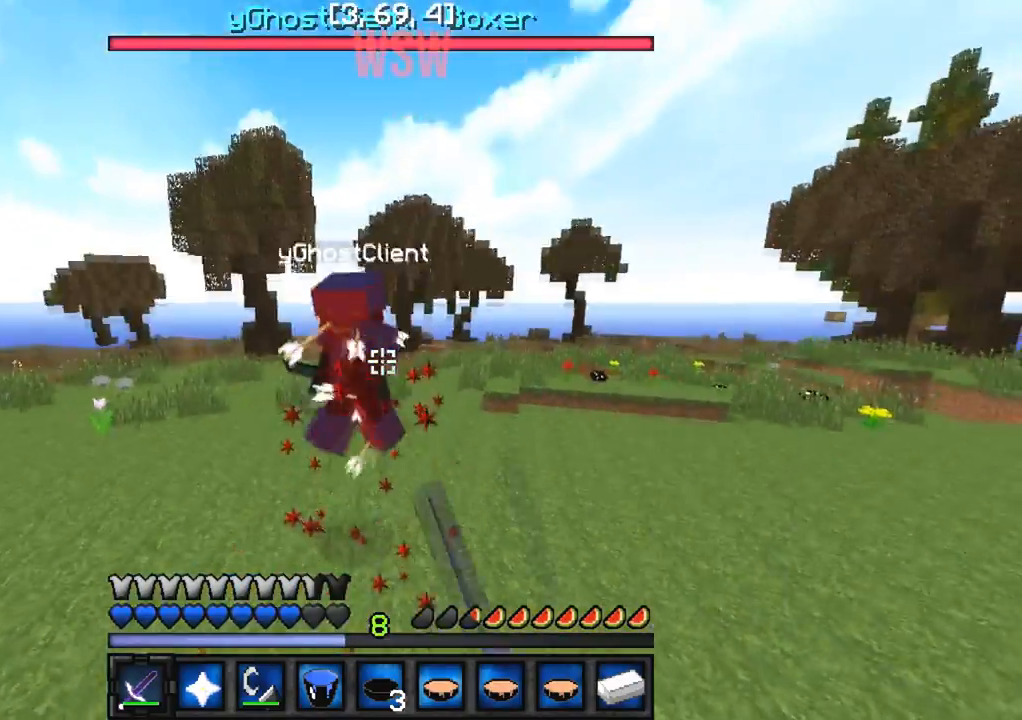
{"keys": ["w"], "events": [[67, "w", "up"], [100, "d", "down"], [167, "w", "down"], [283, "d", "up"]]}
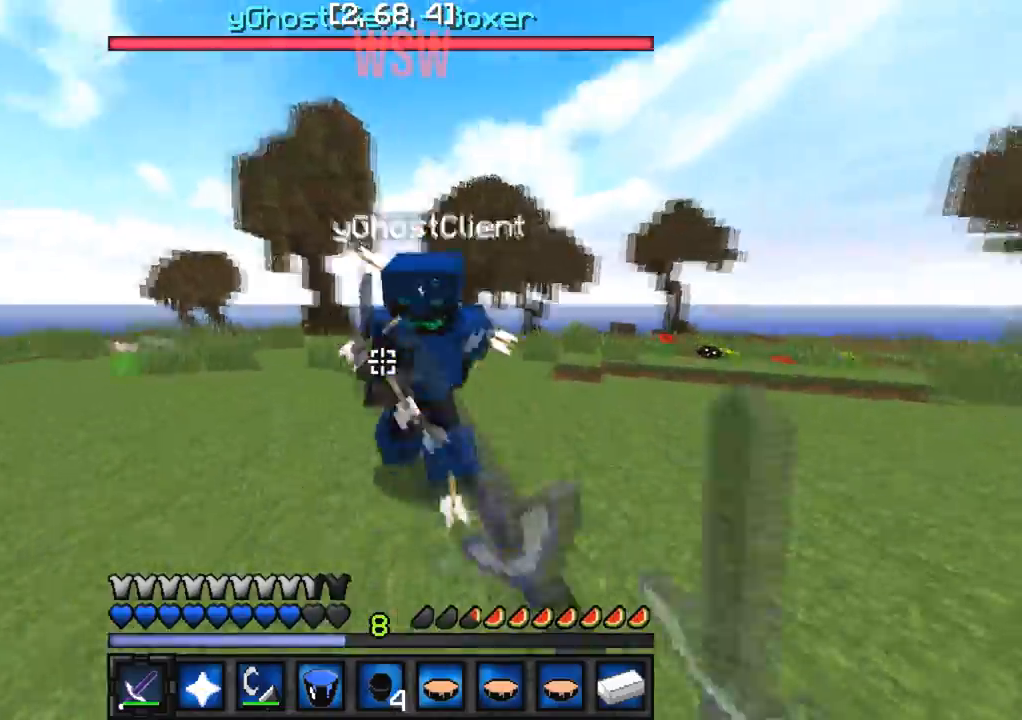
{"keys": ["w"], "events": [[17, "d", "down"], [433, "d", "up"]]}
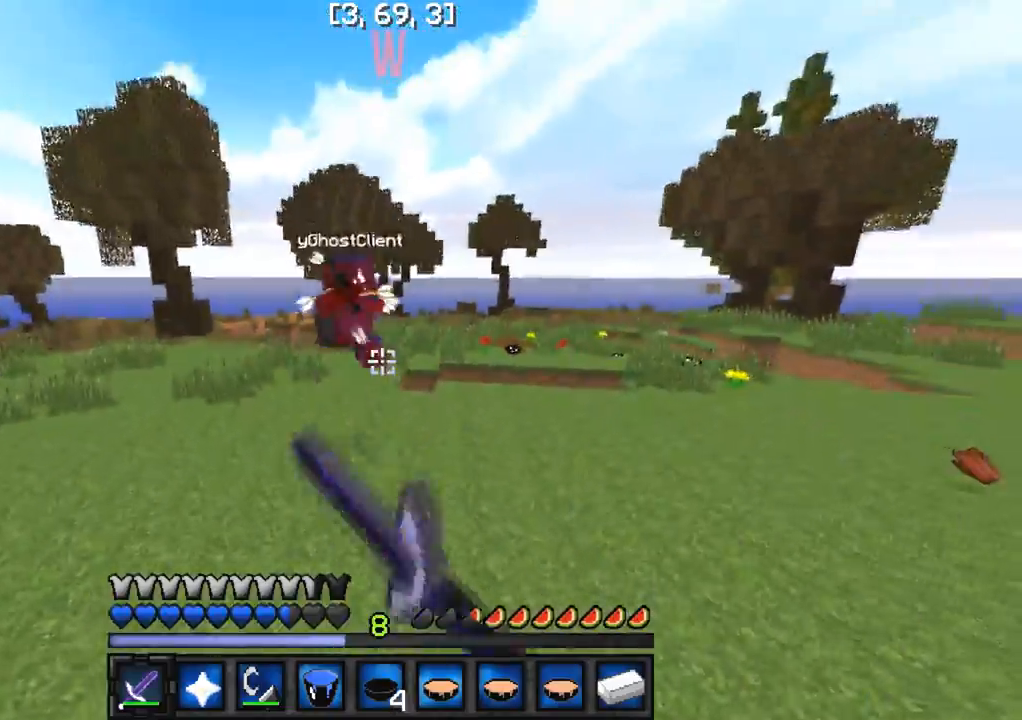
{"keys": ["d", "w"], "events": [[17, "w", "up"], [133, "a", "down"], [283, "w", "down"], [367, "d", "down"], [383, "a", "up"]]}
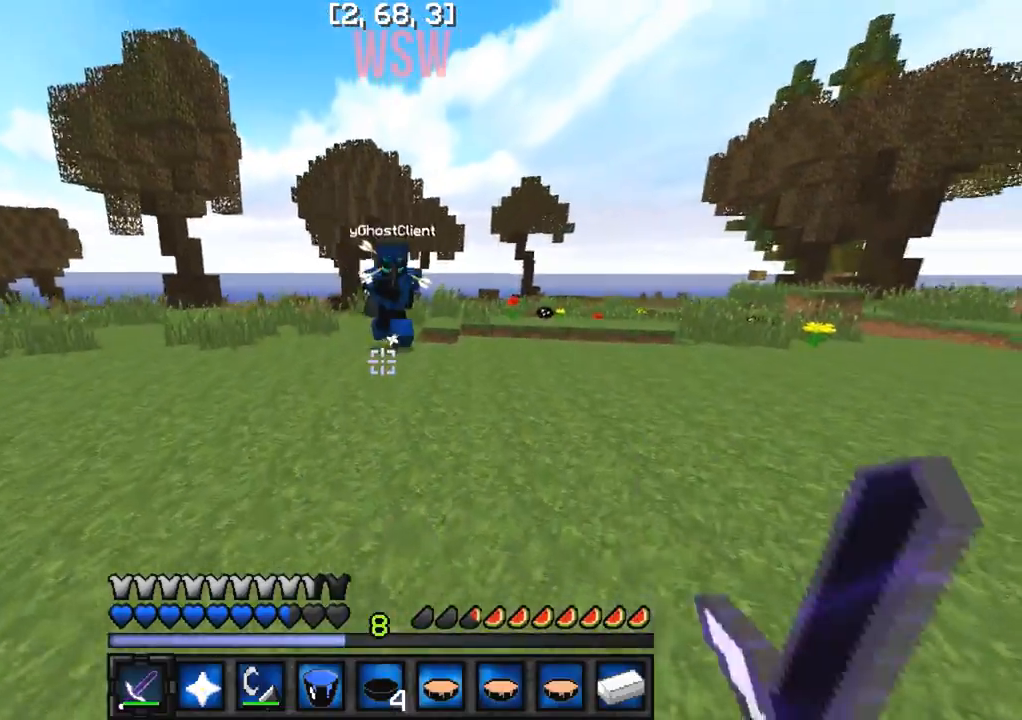
{"keys": ["d", "w"], "events": []}
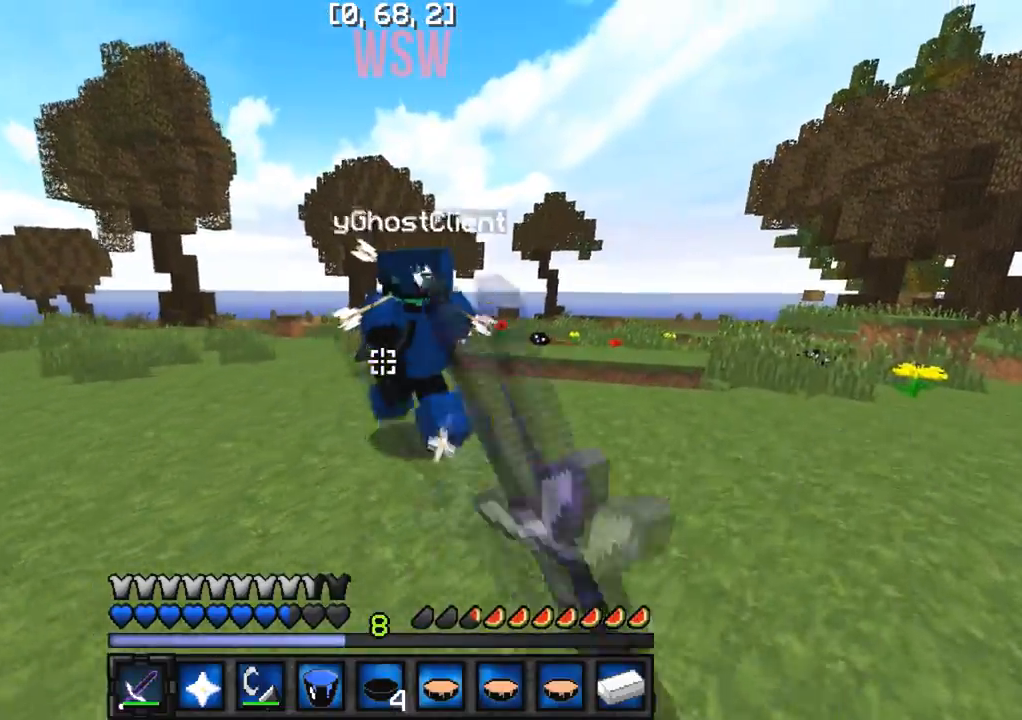
{"keys": ["w"], "events": [[17, "d", "up"]]}
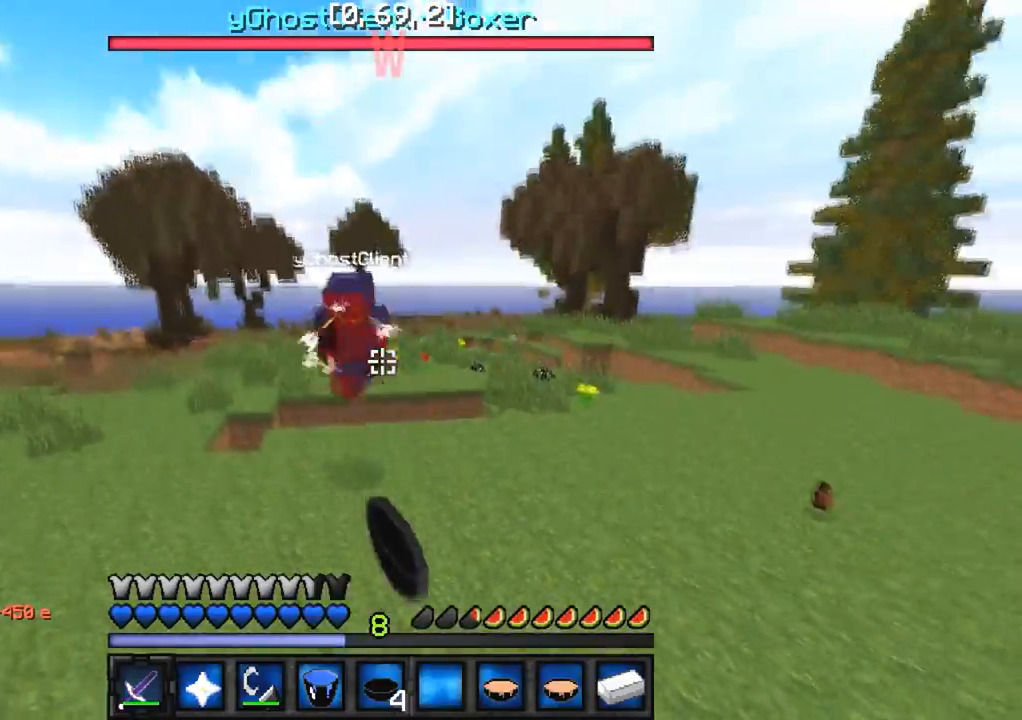
{"keys": ["w"], "events": [[117, "d", "down"], [483, "d", "up"]]}
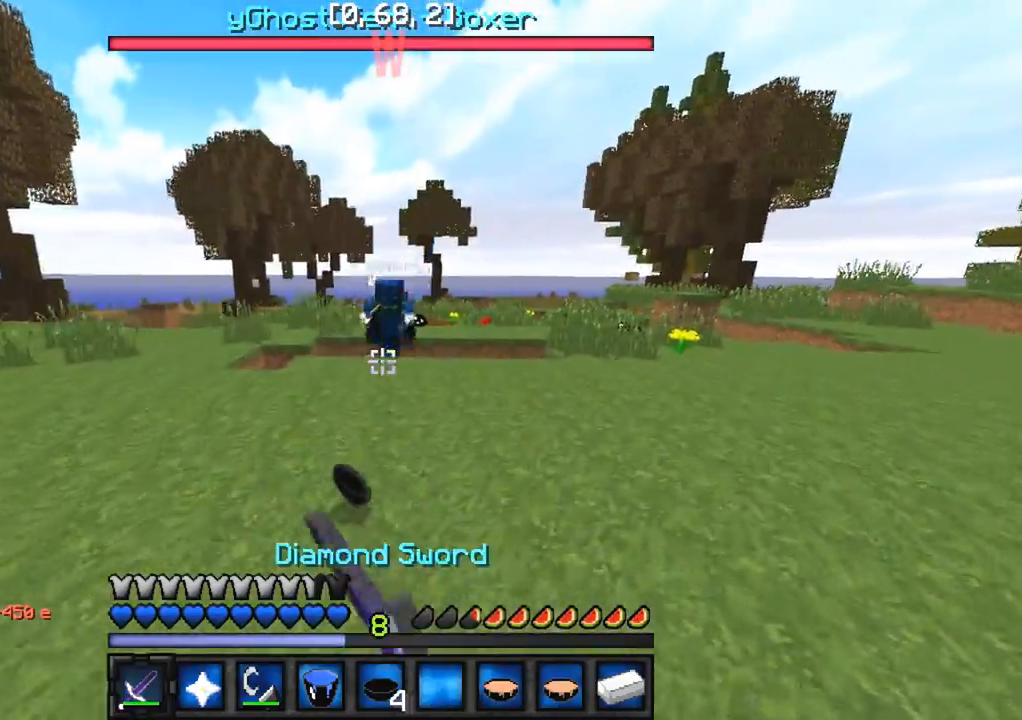
{"keys": ["d", "w"], "events": [[17, "d", "down"], [200, "d", "up"], [483, "d", "down"]]}